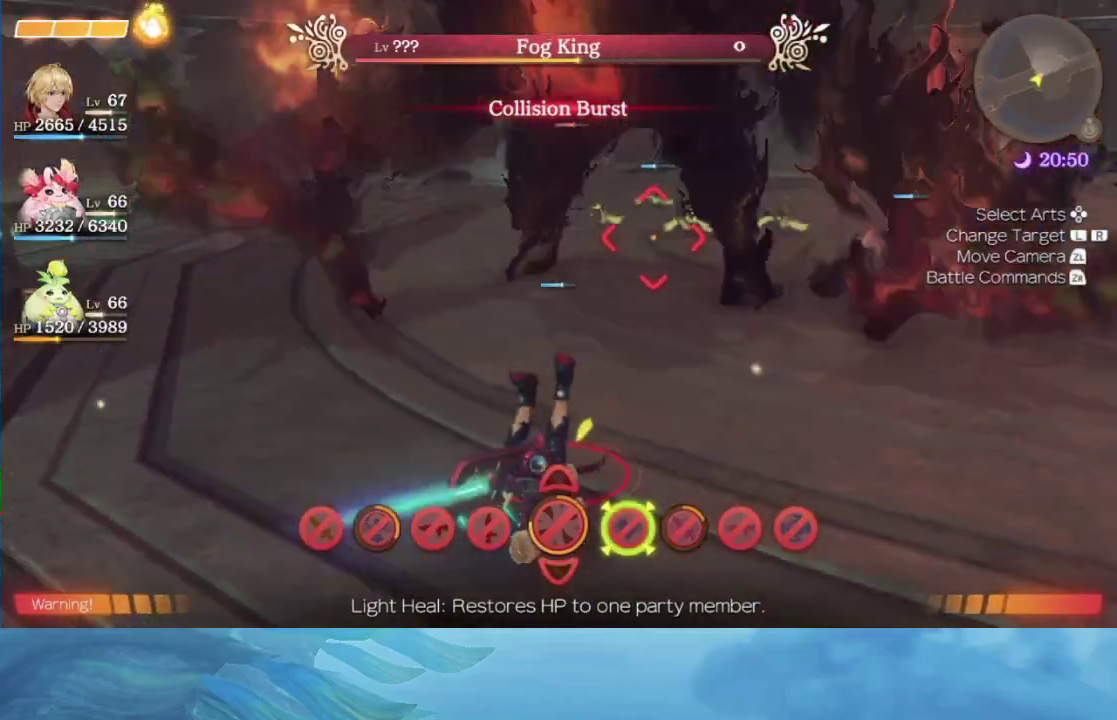
Gameplay with a controller (Nintendo layout); each line is a JSON object with the inputs held at the frame after it. "events" lists button and stick changes between this image and that frame as [ms after this image, input, new state], when the widget could be followed in between. This overlay highlights the sticks when they move; stick clicks (L3 R3) are not distinguishable. Not read: DPAD_LEFT L3 R3.
{"buttons": [], "left_stick": "up", "right_stick": "center", "events": [[500, "left_stick", "up"]]}
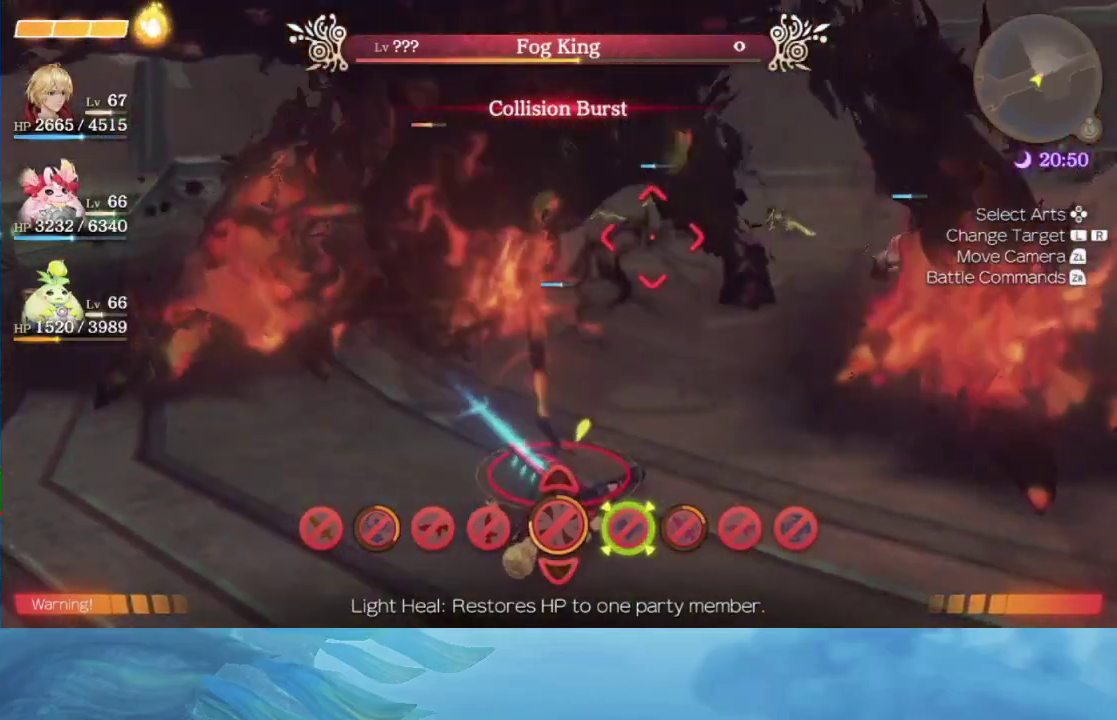
{"buttons": [], "left_stick": "up", "right_stick": "center", "events": []}
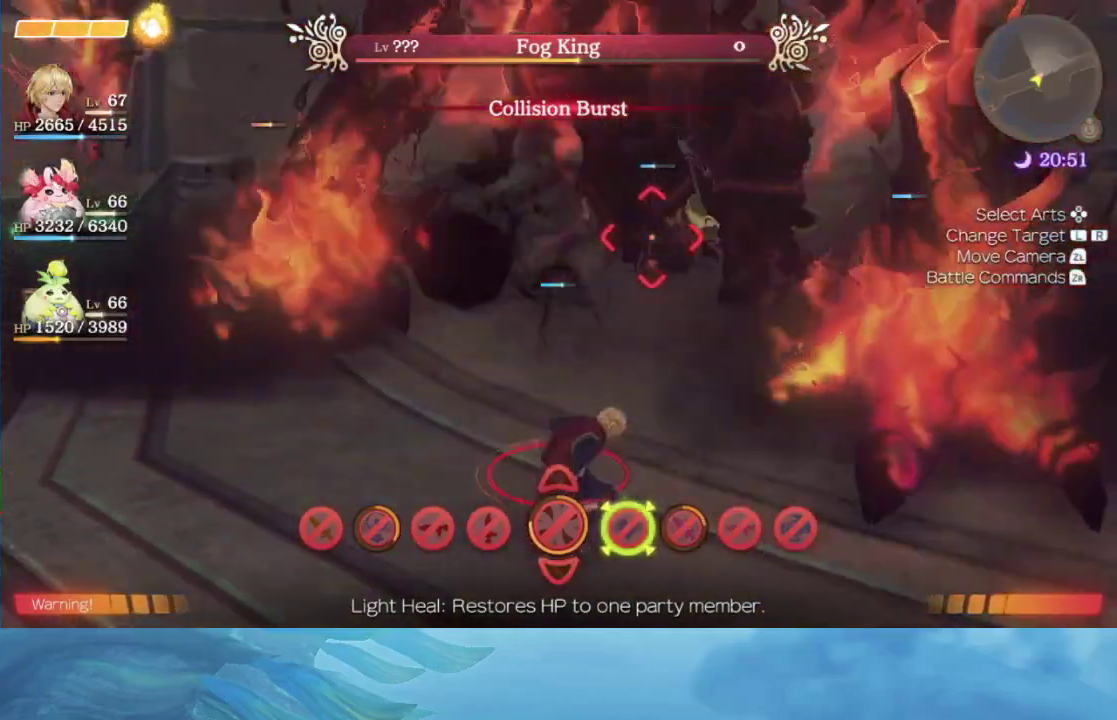
{"buttons": [], "left_stick": "center", "right_stick": "center", "events": [[450, "left_stick", "center"]]}
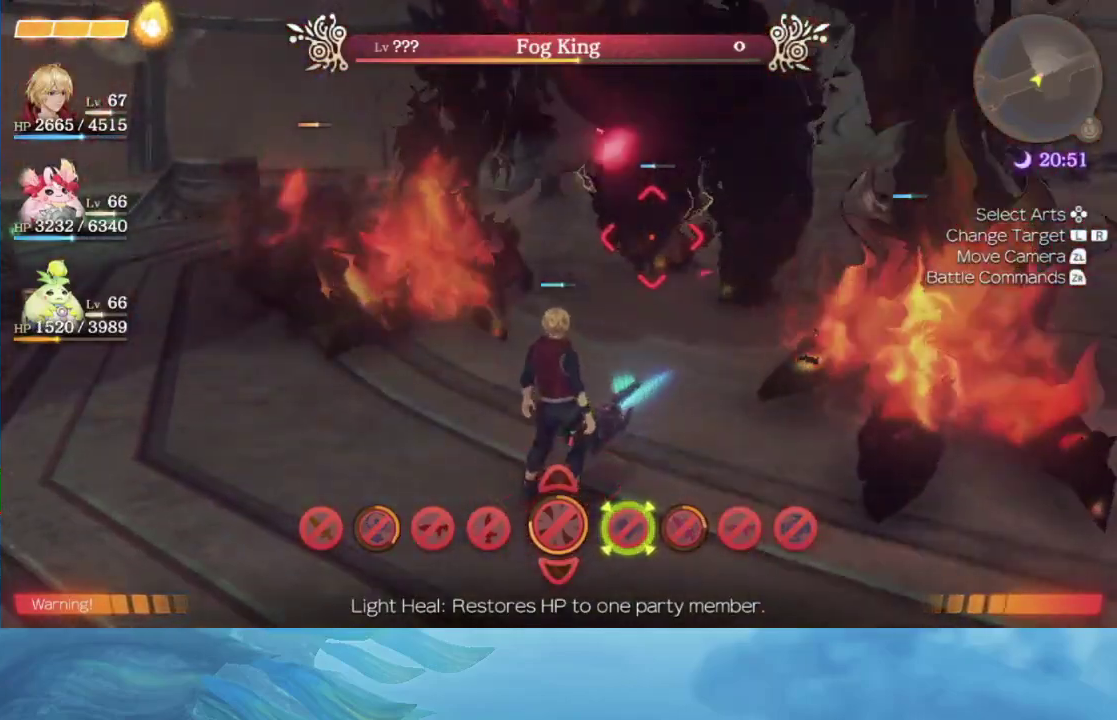
{"buttons": [], "left_stick": "up-right", "right_stick": "center", "events": [[250, "left_stick", "up-right"]]}
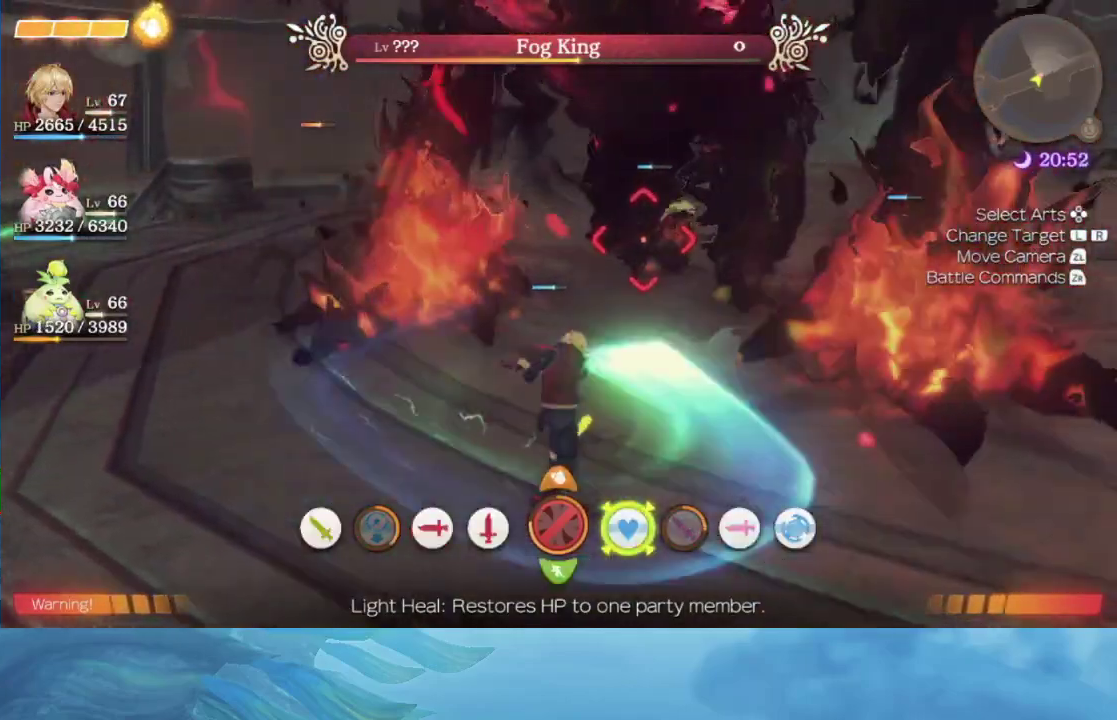
{"buttons": [], "left_stick": "center", "right_stick": "center", "events": [[283, "left_stick", "center"]]}
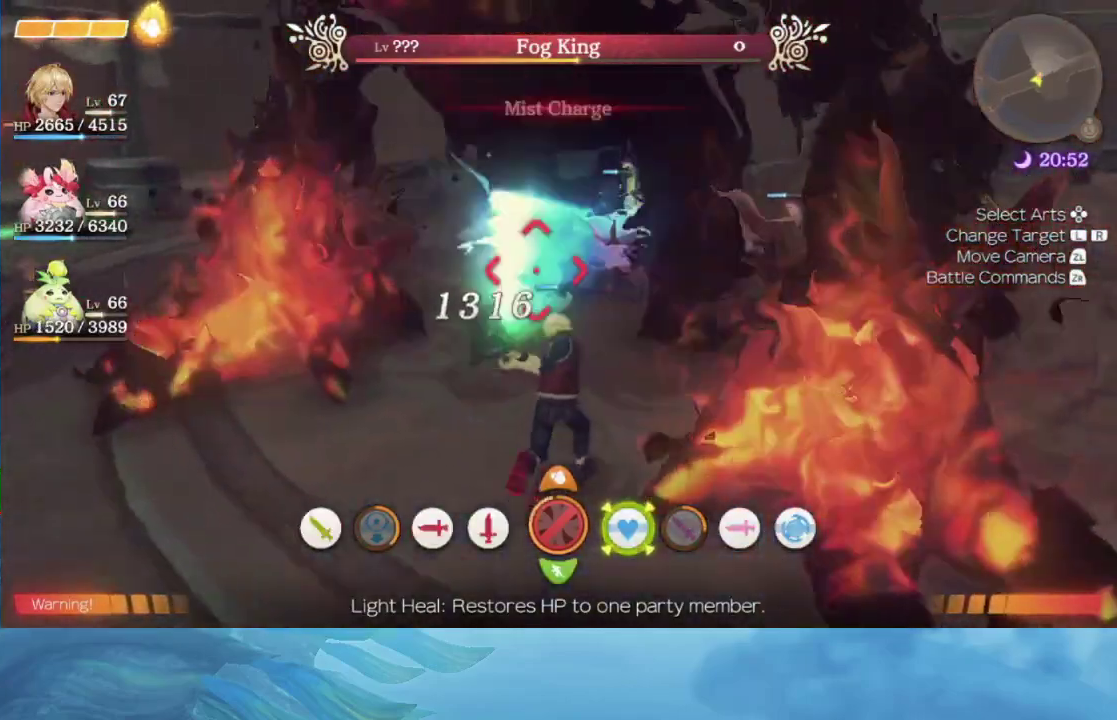
{"buttons": [], "left_stick": "center", "right_stick": "center", "events": []}
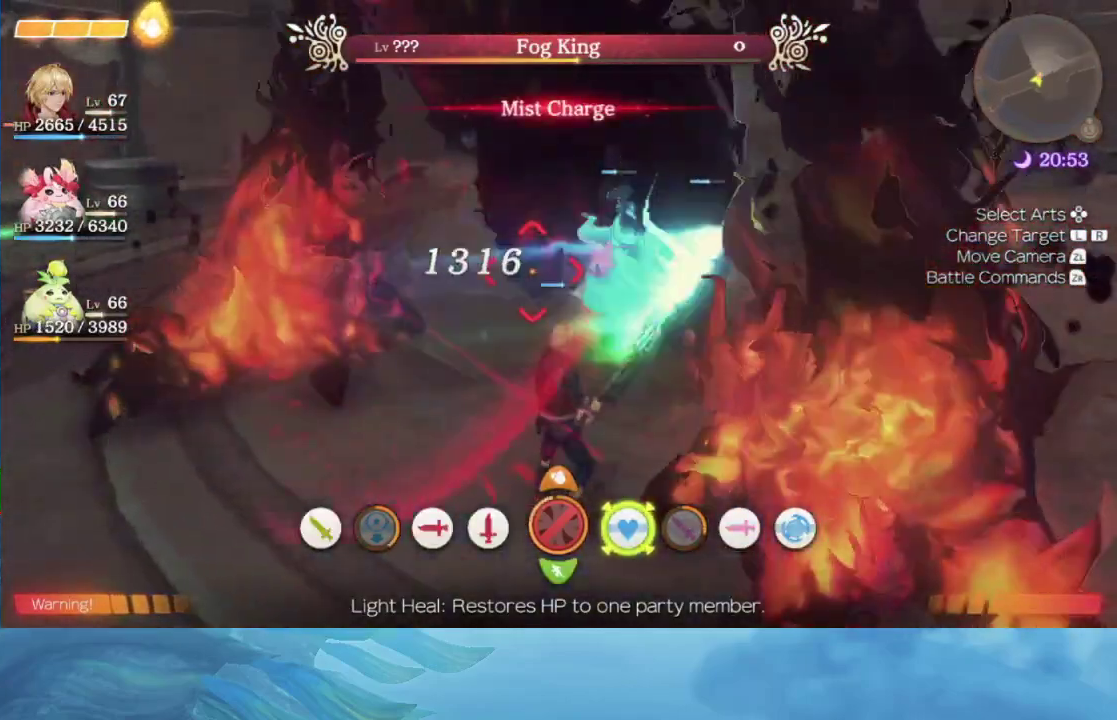
{"buttons": [], "left_stick": "center", "right_stick": "center", "events": []}
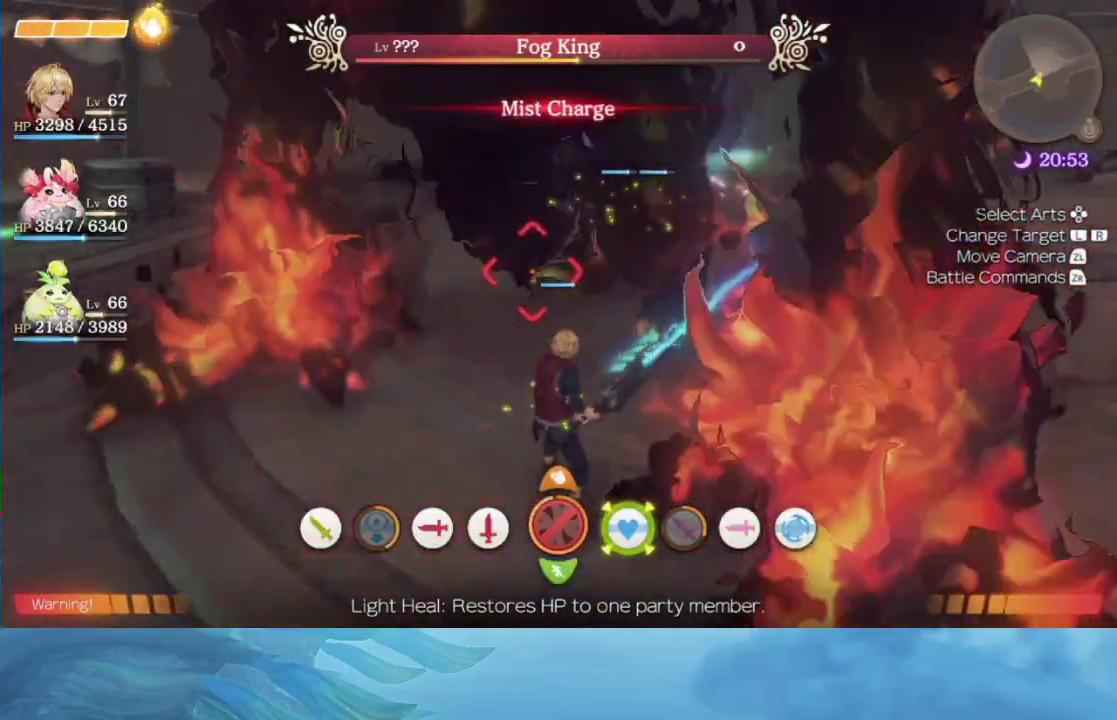
{"buttons": [], "left_stick": "center", "right_stick": "center", "events": [[267, "A", "down"], [383, "A", "up"]]}
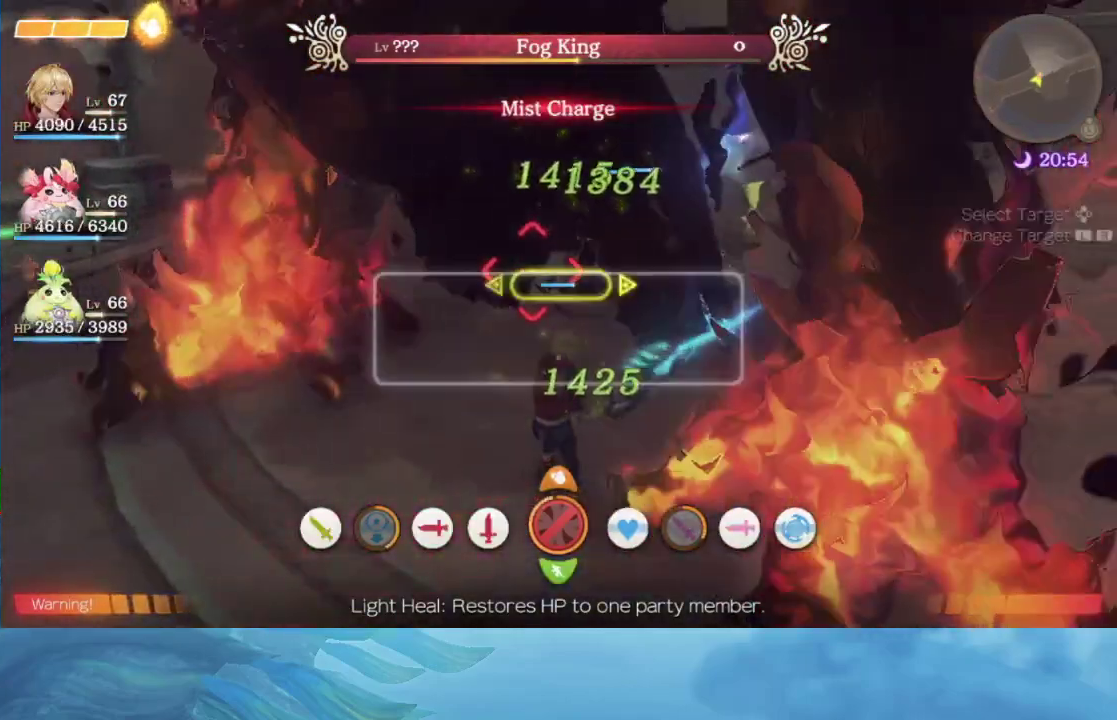
{"buttons": [], "left_stick": "center", "right_stick": "center", "events": []}
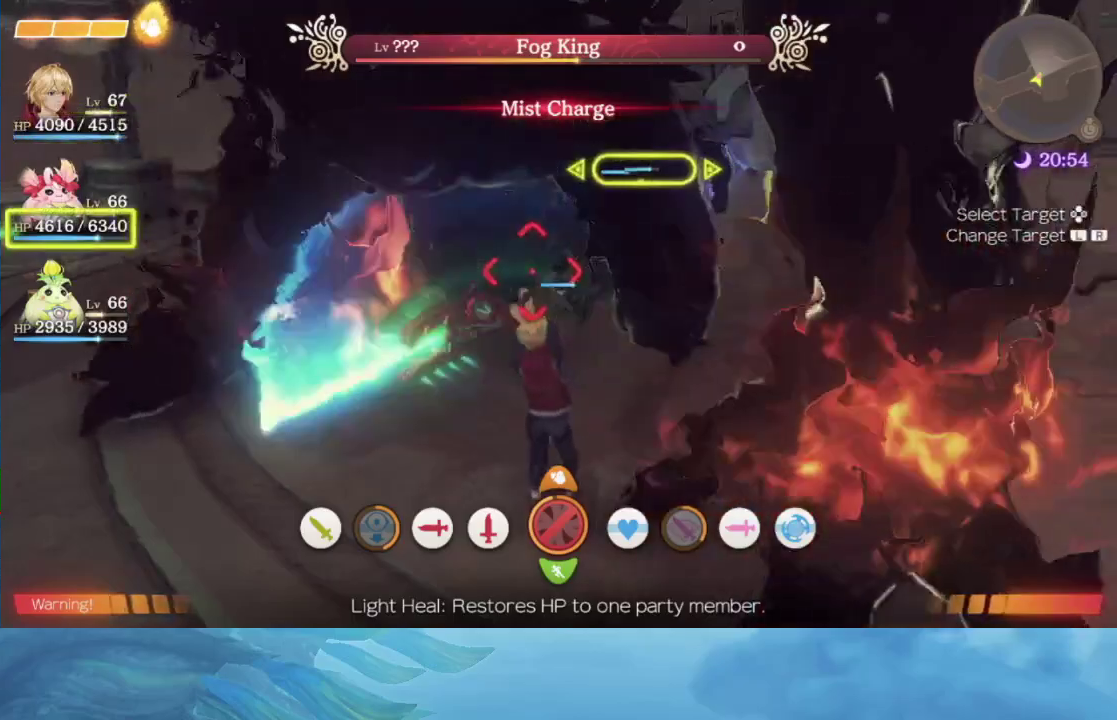
{"buttons": ["A"], "left_stick": "center", "right_stick": "center", "events": [[433, "A", "down"]]}
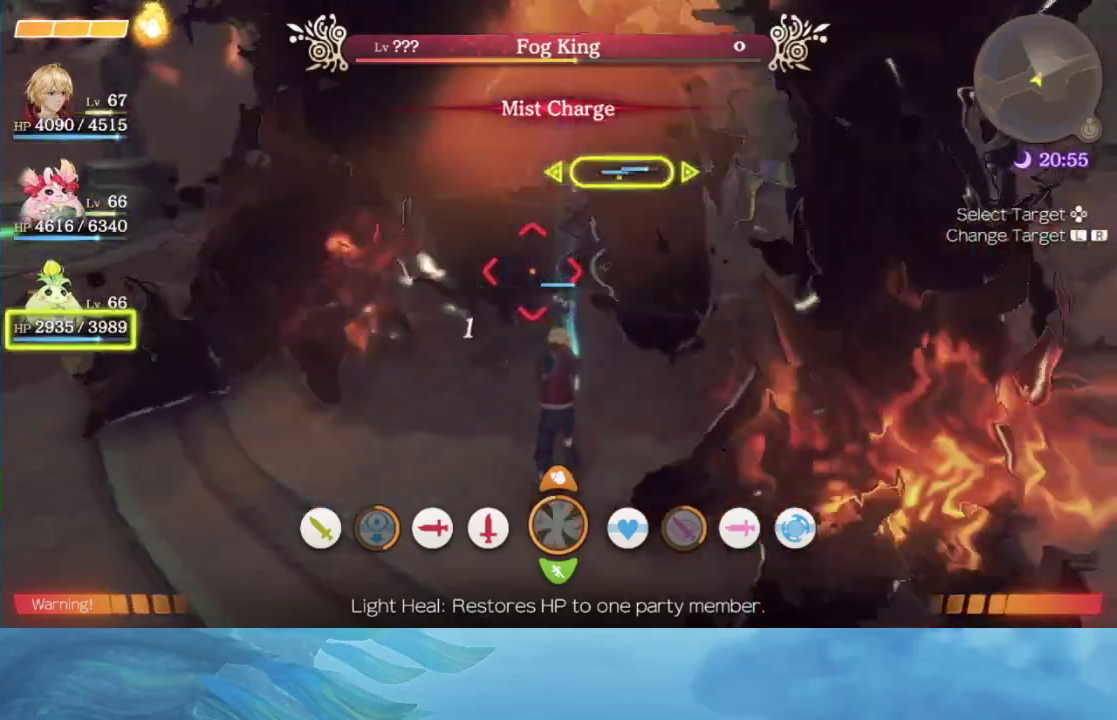
{"buttons": [], "left_stick": "center", "right_stick": "center", "events": [[17, "A", "up"]]}
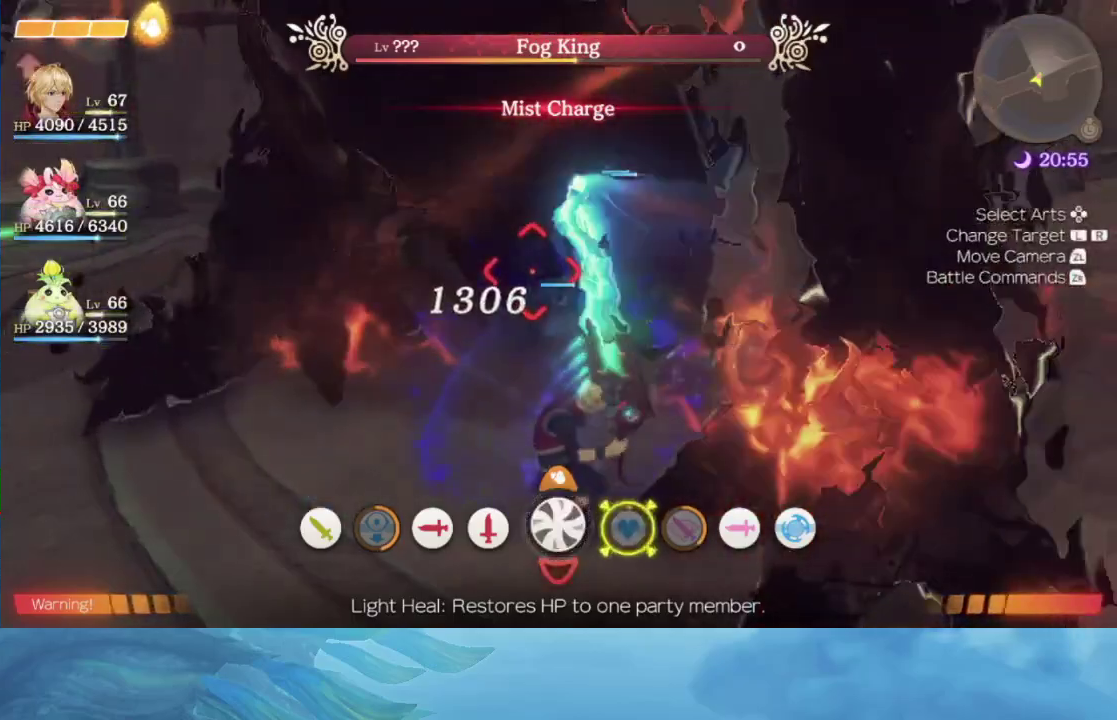
{"buttons": [], "left_stick": "center", "right_stick": "center", "events": []}
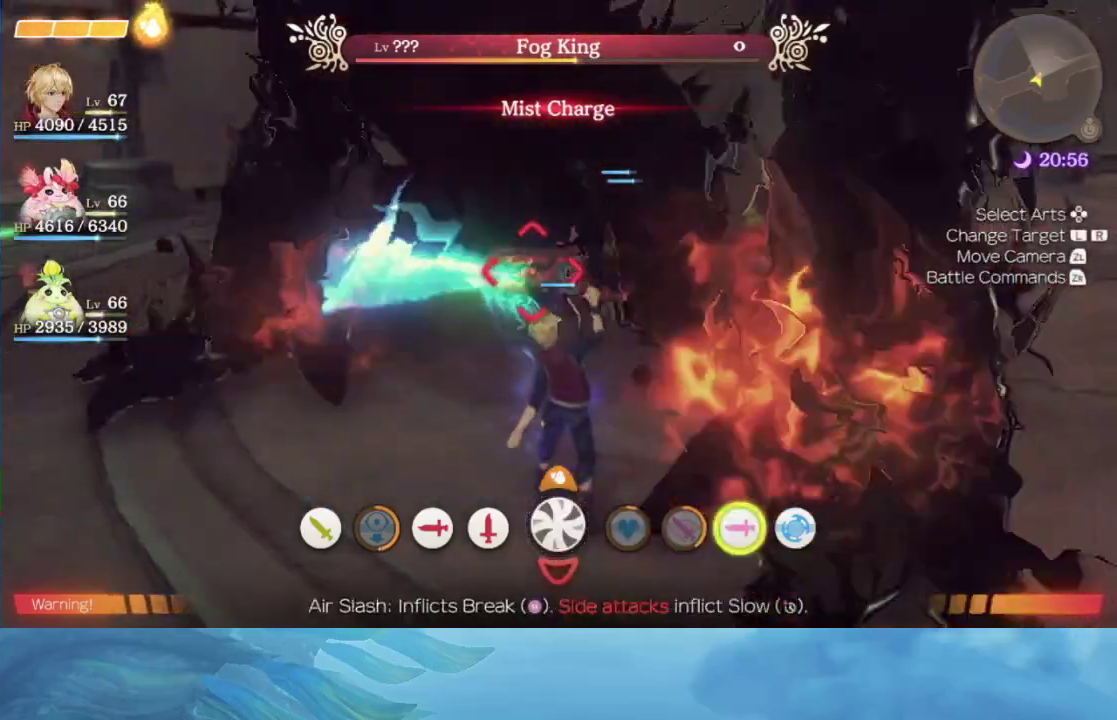
{"buttons": [], "left_stick": "center", "right_stick": "center", "events": [[67, "R2", "down"], [433, "R2", "up"]]}
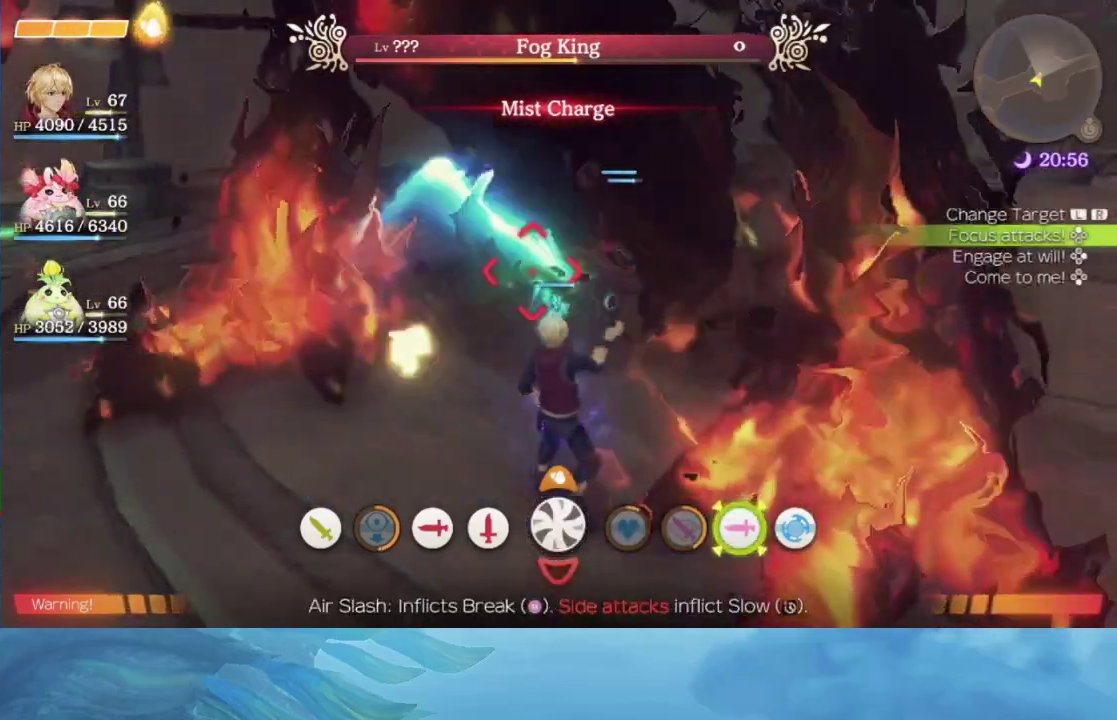
{"buttons": [], "left_stick": "center", "right_stick": "center", "events": []}
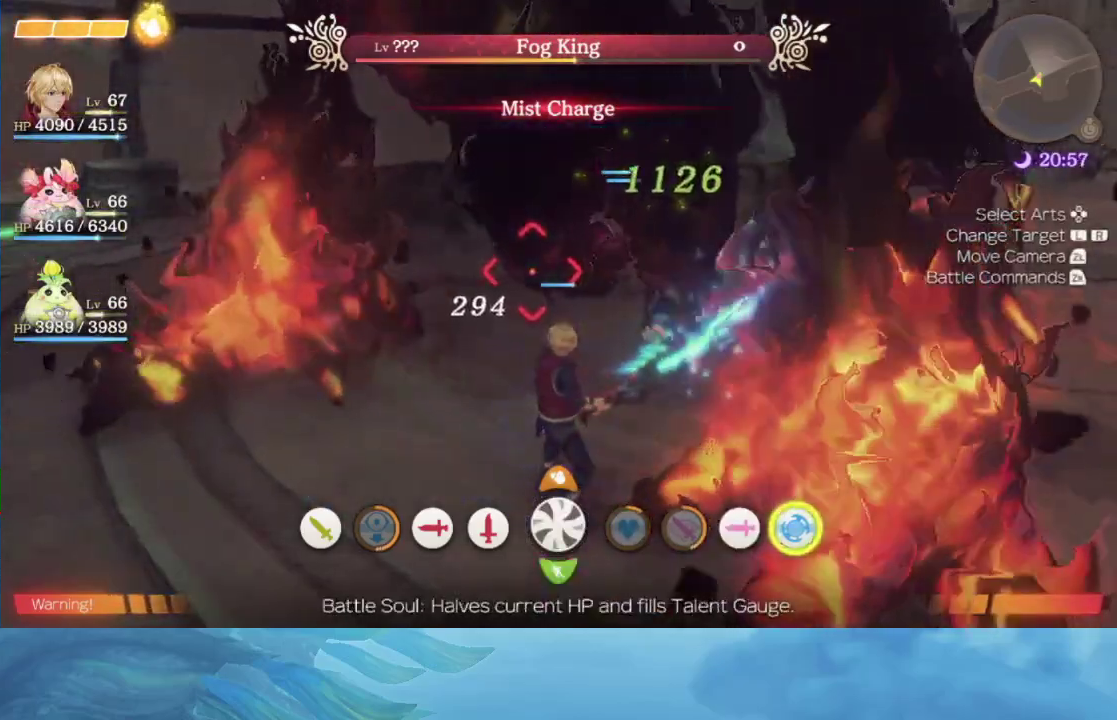
{"buttons": [], "left_stick": "right", "right_stick": "center", "events": [[217, "right_stick", "left"], [250, "left_stick", "right"], [450, "right_stick", "center"]]}
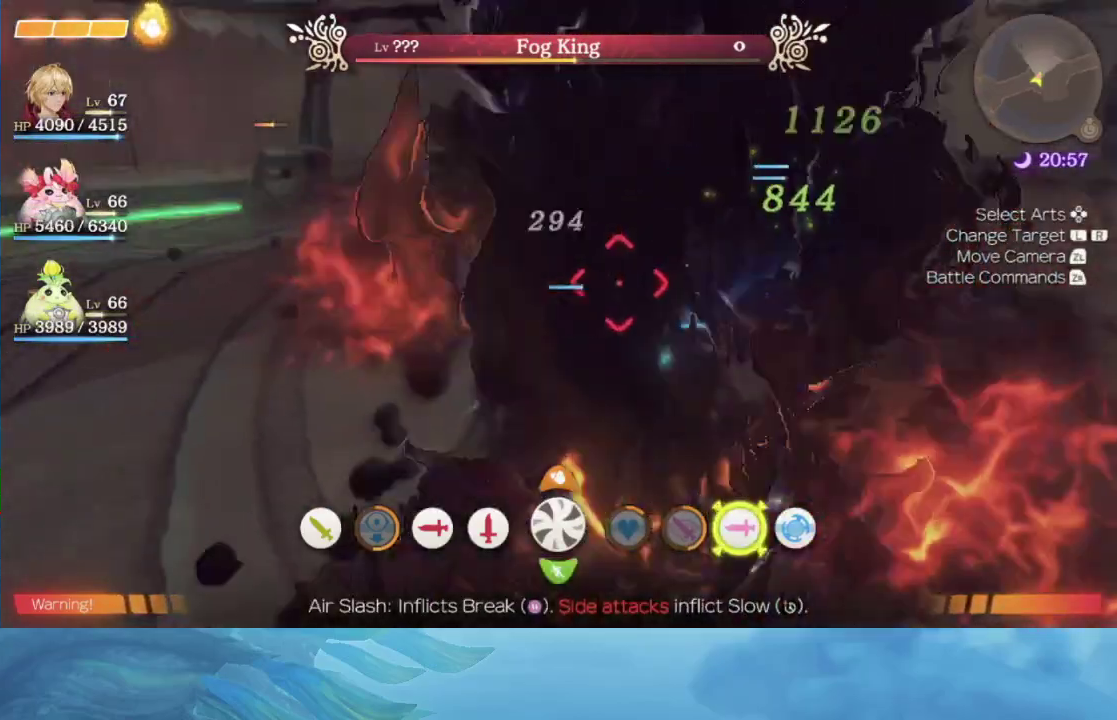
{"buttons": [], "left_stick": "left", "right_stick": "right", "events": [[50, "left_stick", "down-right"], [150, "left_stick", "down-left"], [250, "left_stick", "left"], [500, "right_stick", "right"]]}
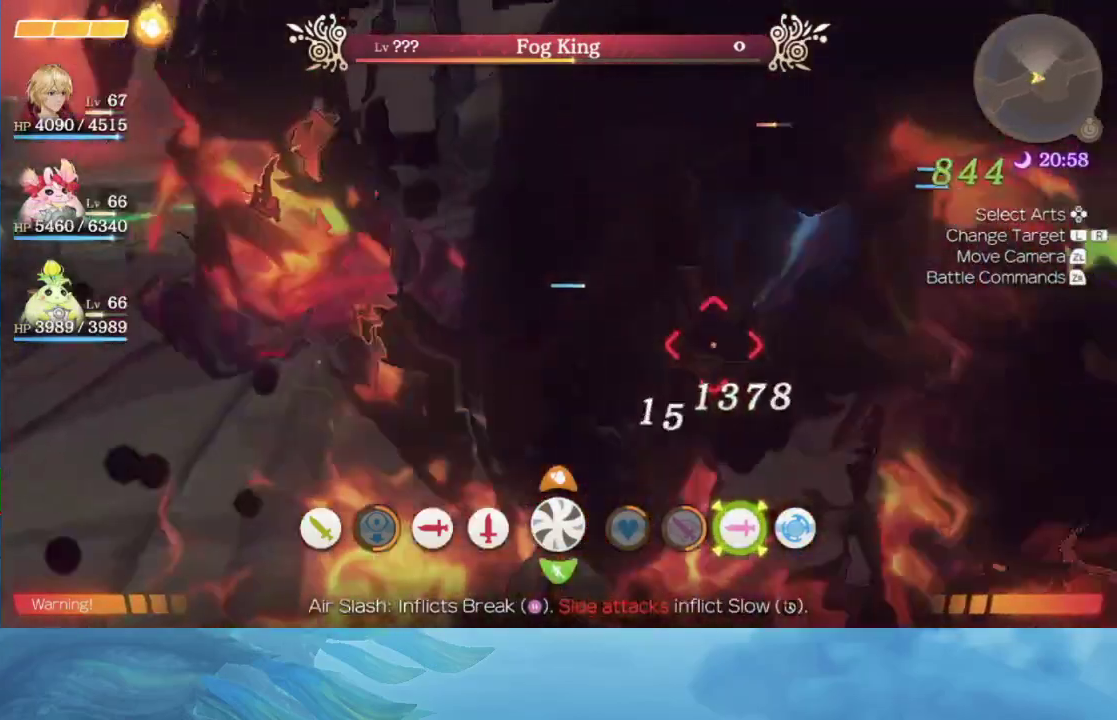
{"buttons": [], "left_stick": "center", "right_stick": "center", "events": [[300, "left_stick", "center"], [500, "right_stick", "center"]]}